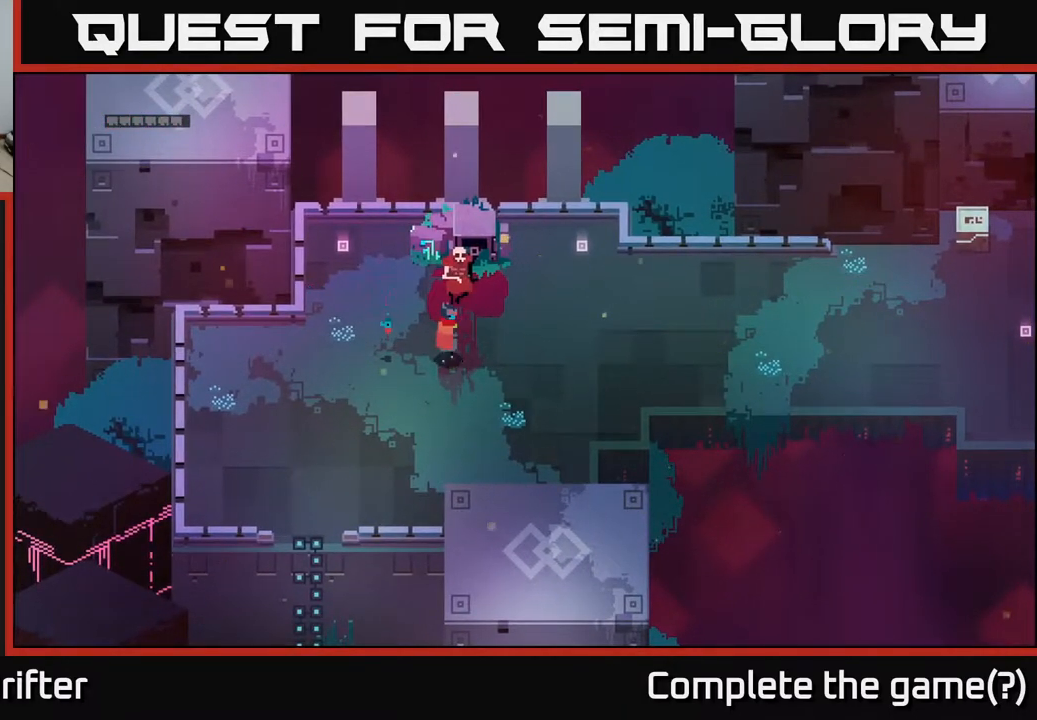
Gameplay with a controller (Xbox layout); each line is a JSON object with the inputs held at the frame after it. "events" lists button and stick changes between this image and that frame as [ms after this image, input, new state], when the widget could be followed in between.
{"buttons": [], "left_stick": "center", "right_stick": "right", "events": []}
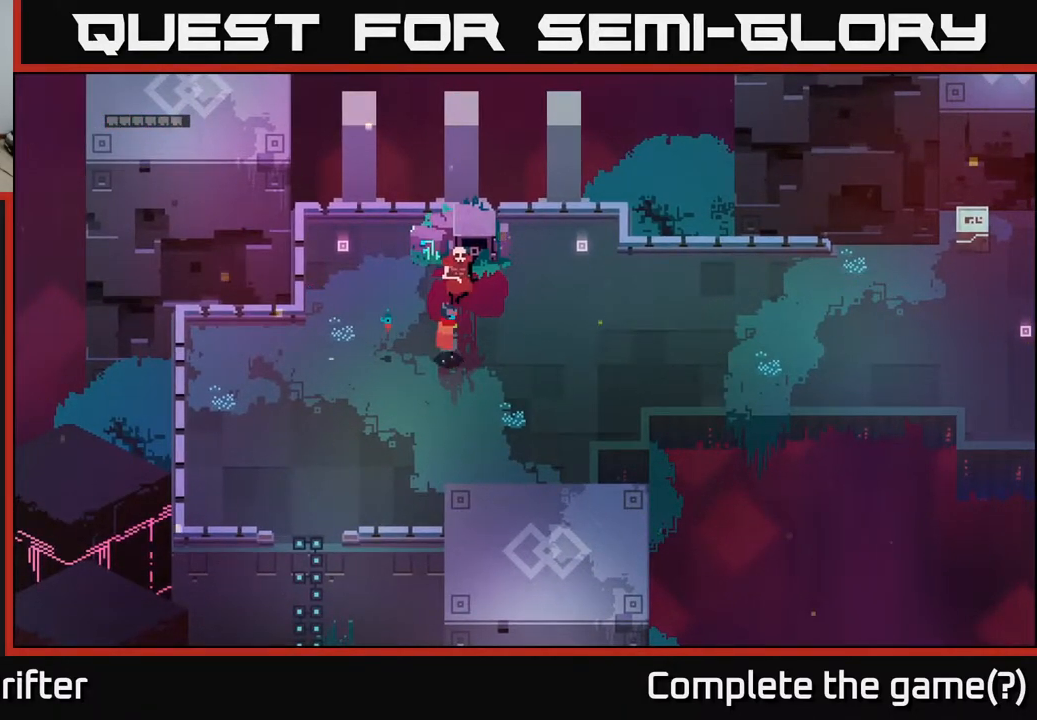
{"buttons": [], "left_stick": "down-right", "right_stick": "center", "events": [[183, "right_stick", "center"], [467, "left_stick", "down-right"]]}
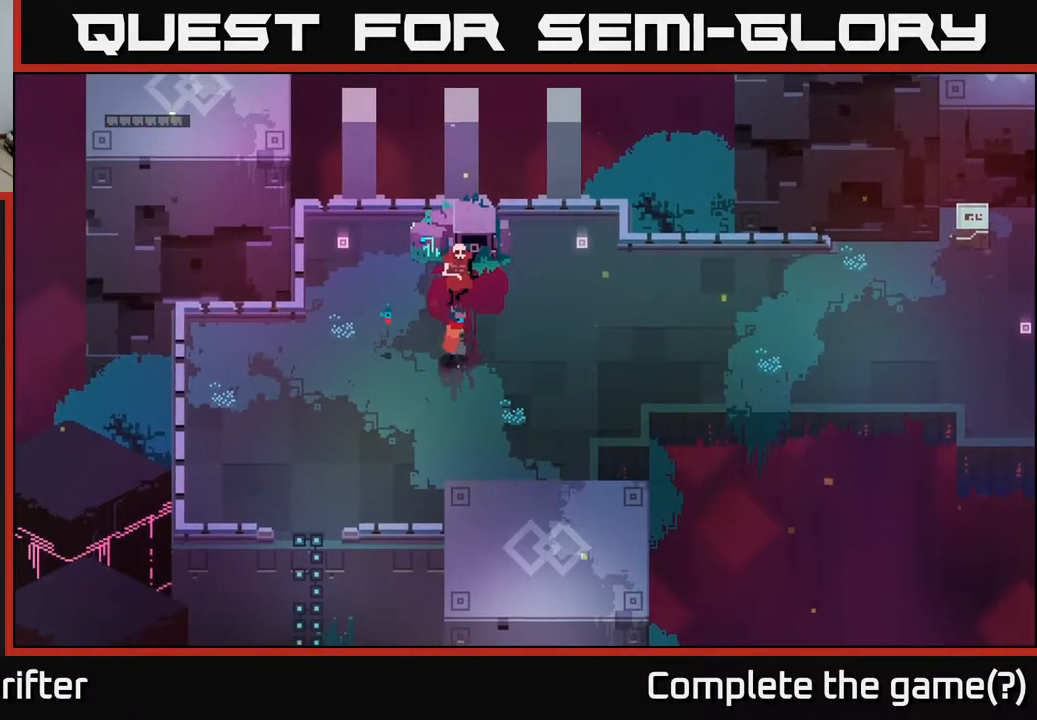
{"buttons": [], "left_stick": "center", "right_stick": "center", "events": [[233, "left_stick", "center"], [283, "Y", "down"], [400, "Y", "up"]]}
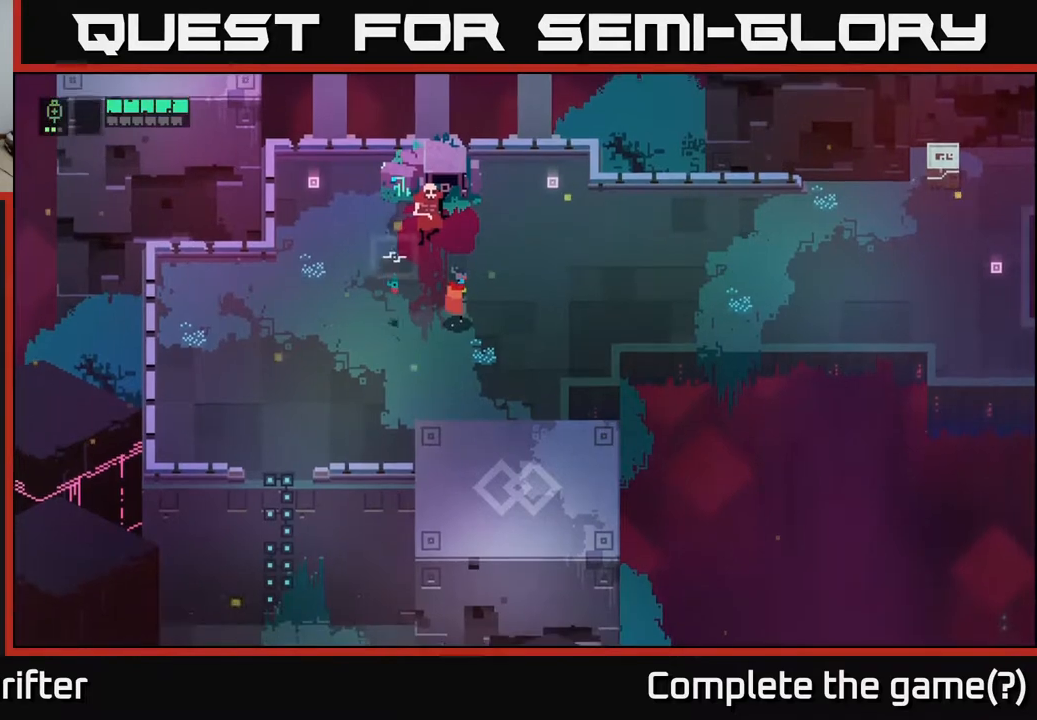
{"buttons": [], "left_stick": "center", "right_stick": "center", "events": []}
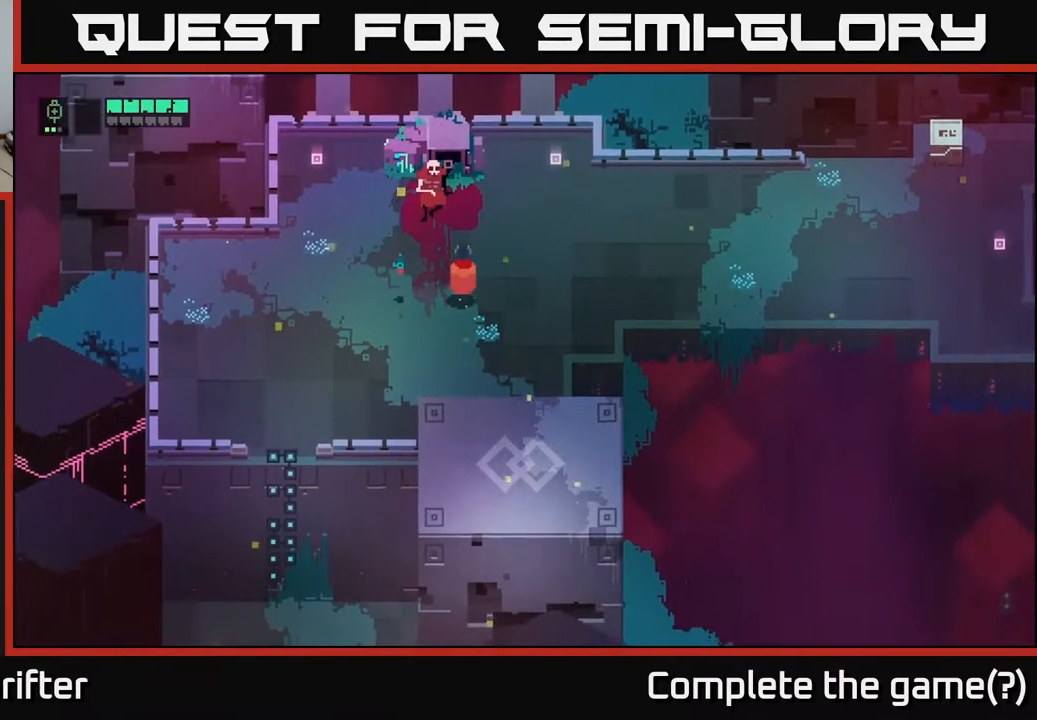
{"buttons": [], "left_stick": "up", "right_stick": "center", "events": [[50, "left_stick", "up-left"], [350, "left_stick", "up"]]}
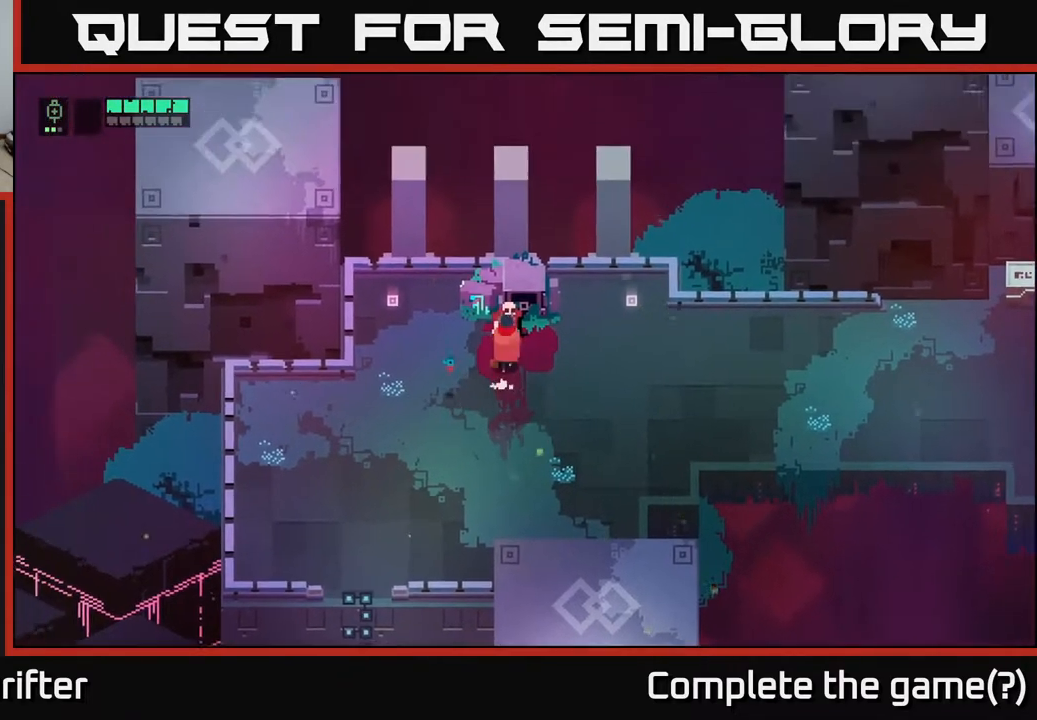
{"buttons": ["R2"], "left_stick": "down-right", "right_stick": "right", "events": [[33, "left_stick", "center"], [250, "left_stick", "right"], [300, "left_stick", "down-right"], [367, "right_stick", "right"], [500, "R2", "down"]]}
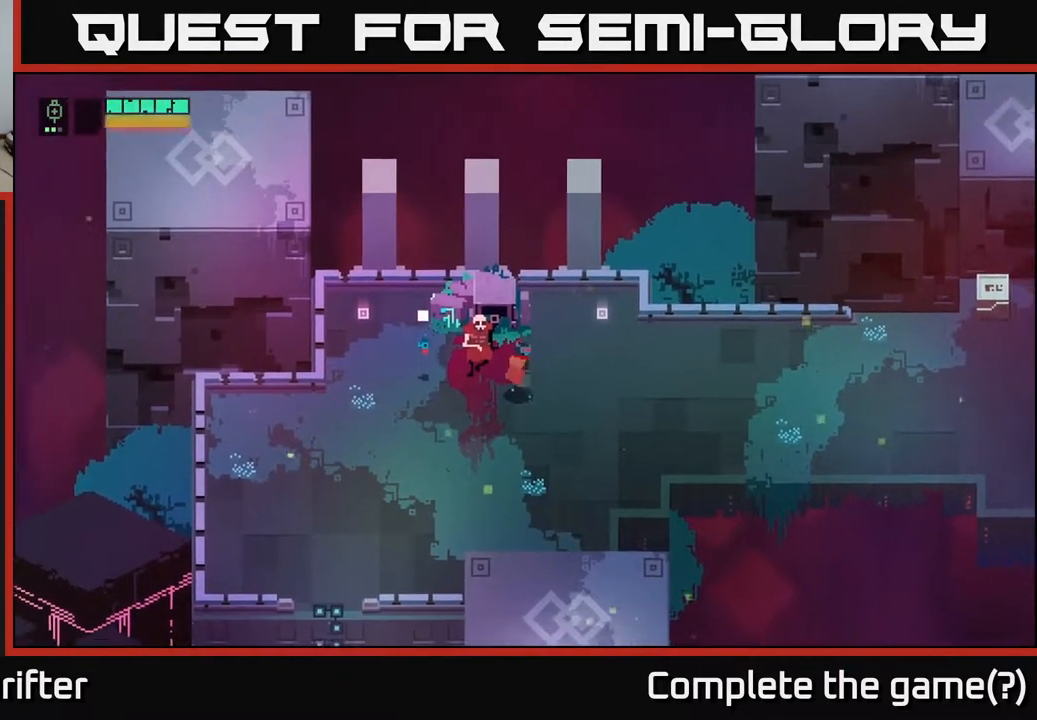
{"buttons": [], "left_stick": "center", "right_stick": "right", "events": [[100, "left_stick", "center"], [167, "R2", "up"]]}
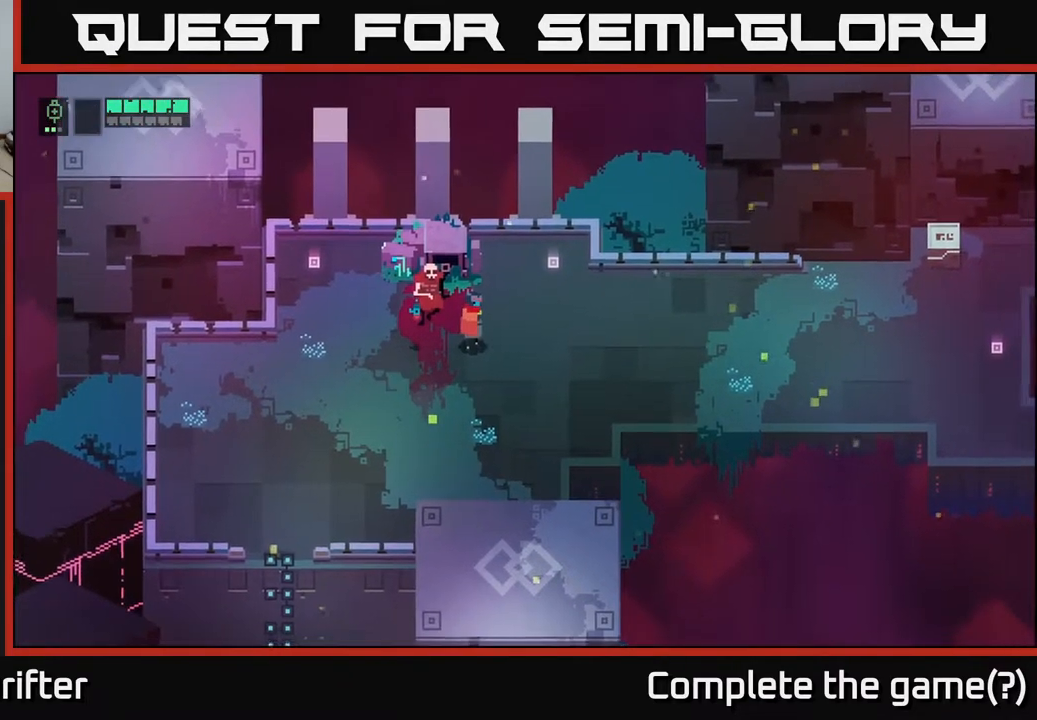
{"buttons": ["R2"], "left_stick": "center", "right_stick": "right", "events": [[417, "R2", "down"]]}
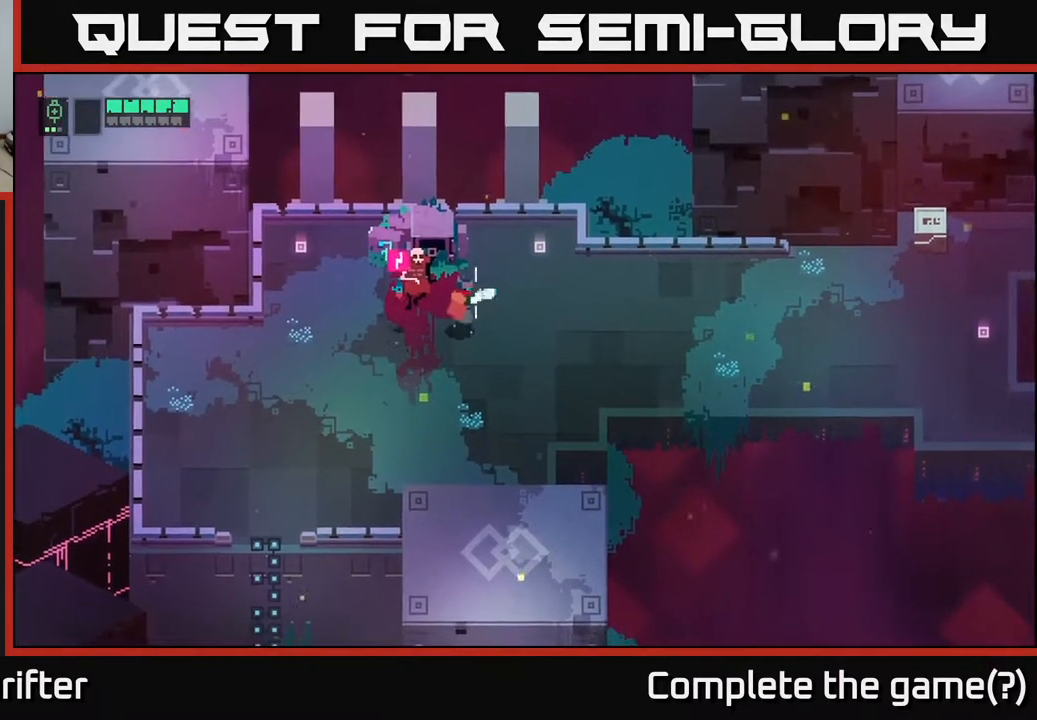
{"buttons": ["R2"], "left_stick": "center", "right_stick": "right", "events": []}
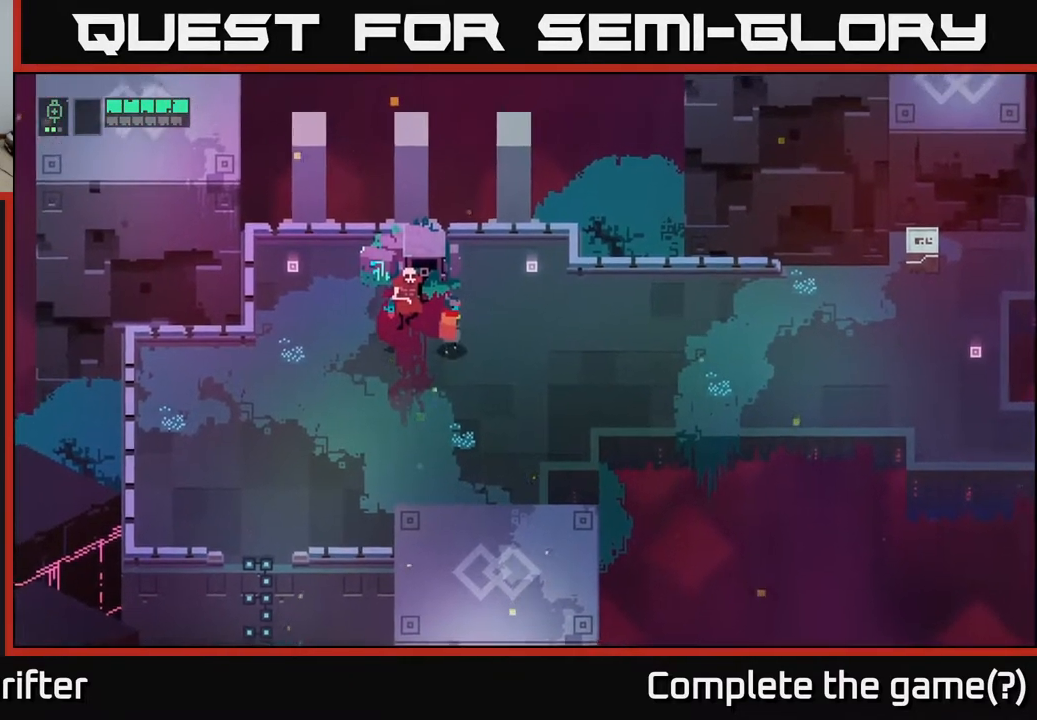
{"buttons": ["R2"], "left_stick": "left", "right_stick": "right", "events": [[17, "R2", "up"], [117, "R2", "down"], [233, "R2", "up"], [383, "R2", "down"], [383, "left_stick", "left"]]}
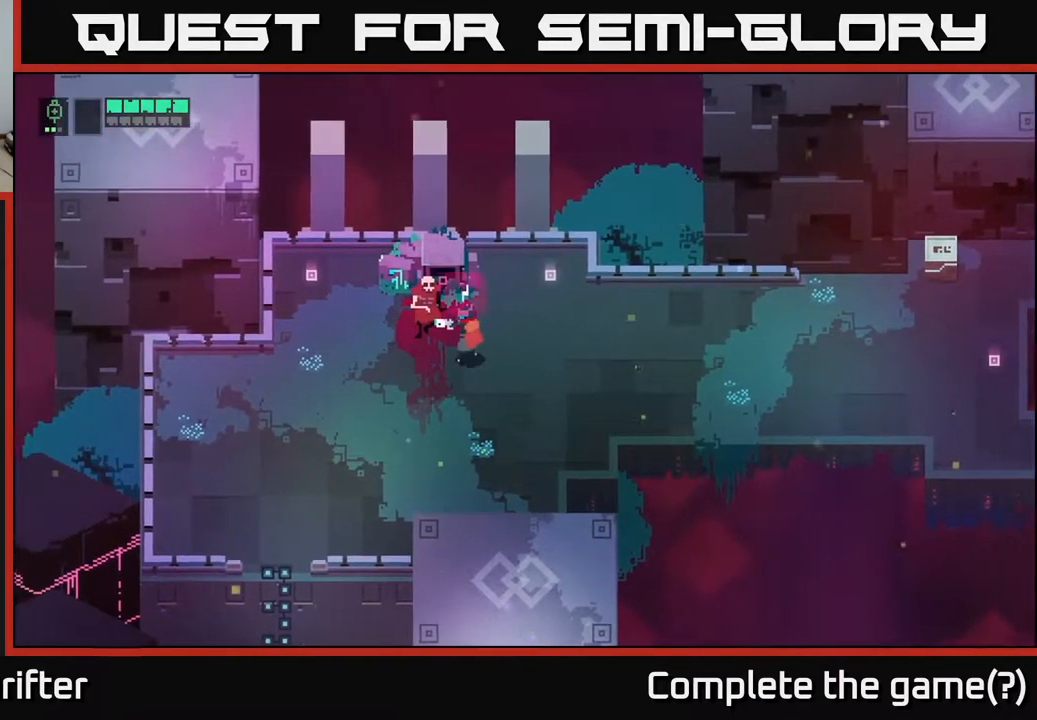
{"buttons": [], "left_stick": "left", "right_stick": "right", "events": [[17, "R2", "up"], [167, "R2", "down"], [267, "R2", "up"]]}
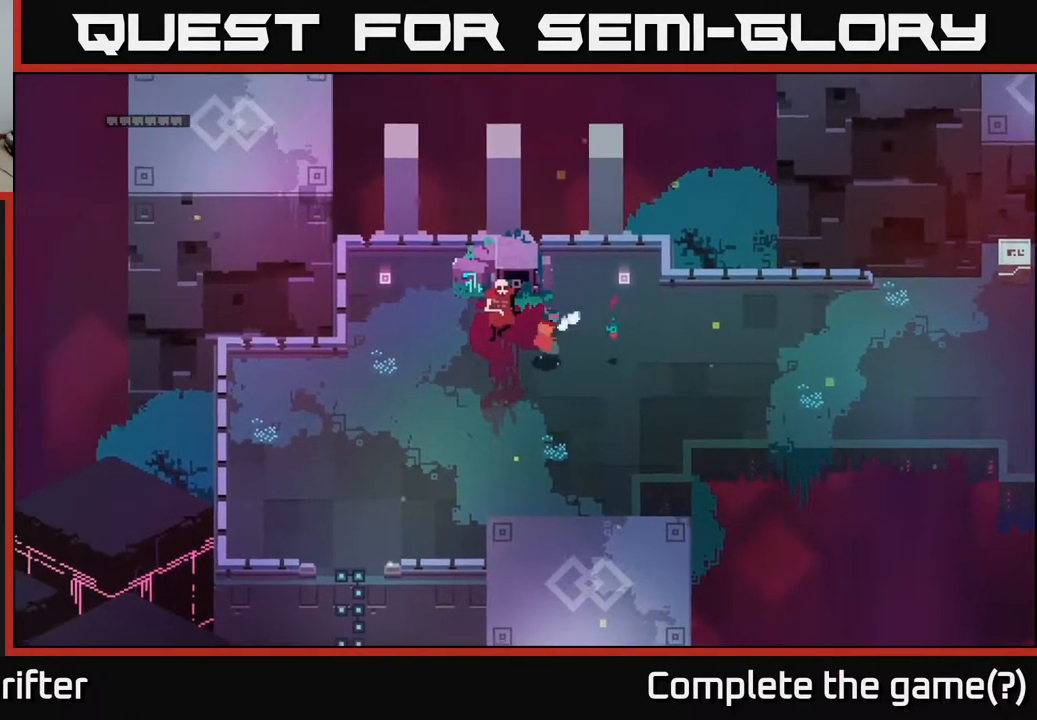
{"buttons": ["R2"], "left_stick": "right", "right_stick": "right", "events": [[33, "left_stick", "right"], [183, "R2", "down"], [283, "R2", "up"], [400, "R2", "down"]]}
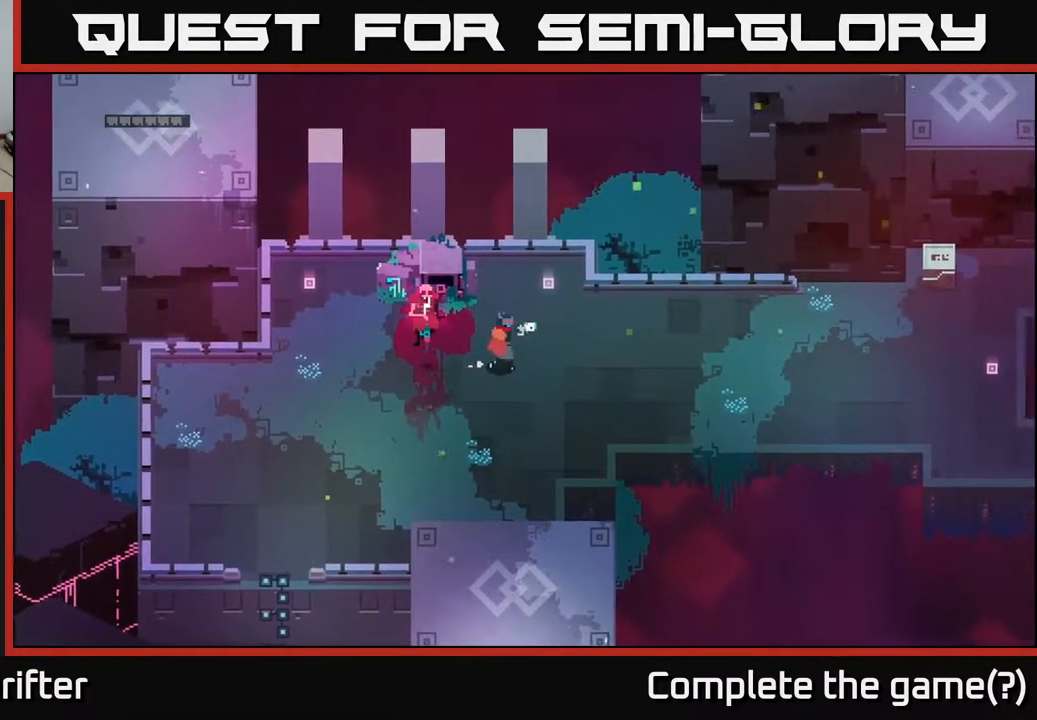
{"buttons": [], "left_stick": "center", "right_stick": "right", "events": [[17, "R2", "up"], [83, "left_stick", "center"]]}
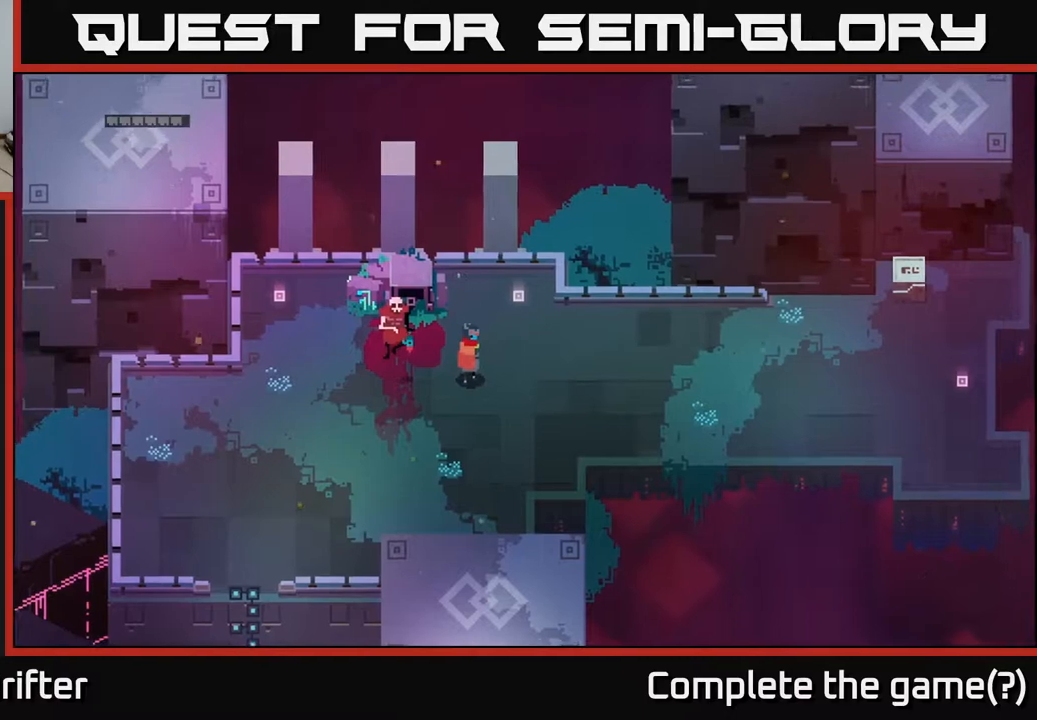
{"buttons": [], "left_stick": "right", "right_stick": "center", "events": [[50, "left_stick", "right"], [300, "right_stick", "center"]]}
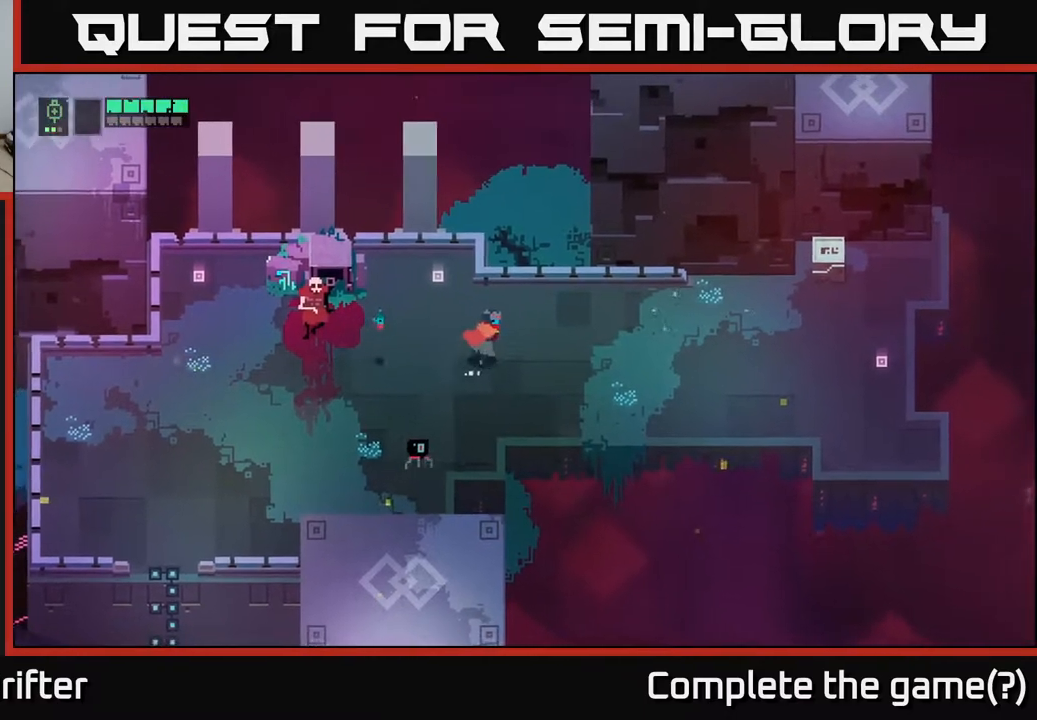
{"buttons": [], "left_stick": "right", "right_stick": "center", "events": [[17, "left_stick", "up-right"], [217, "left_stick", "right"]]}
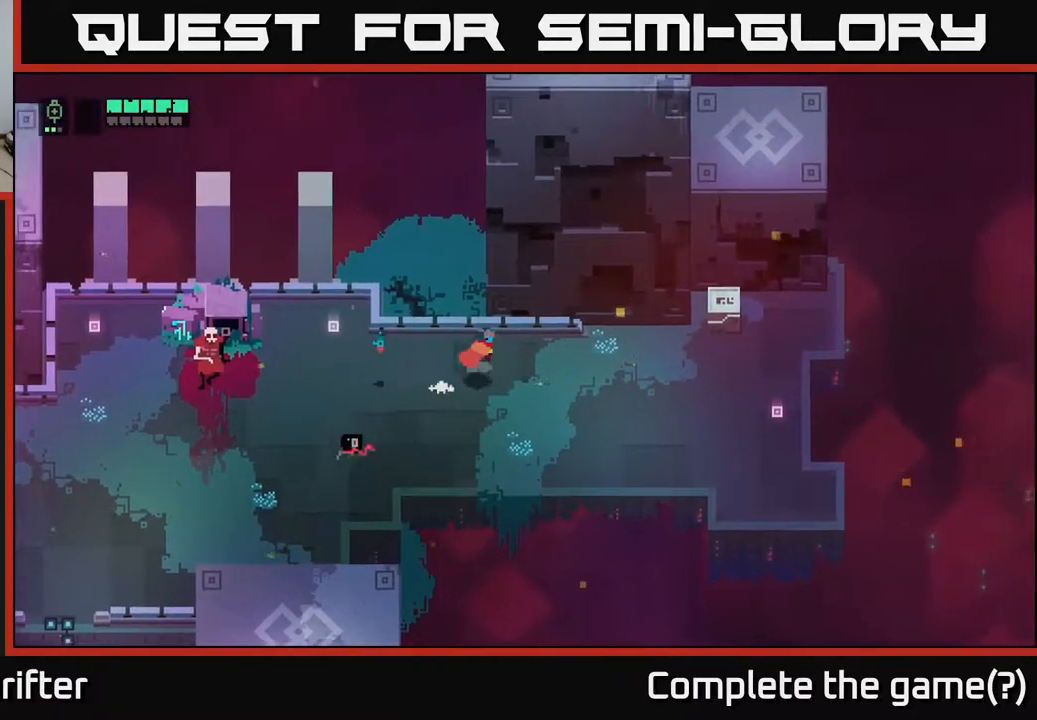
{"buttons": [], "left_stick": "right", "right_stick": "center", "events": []}
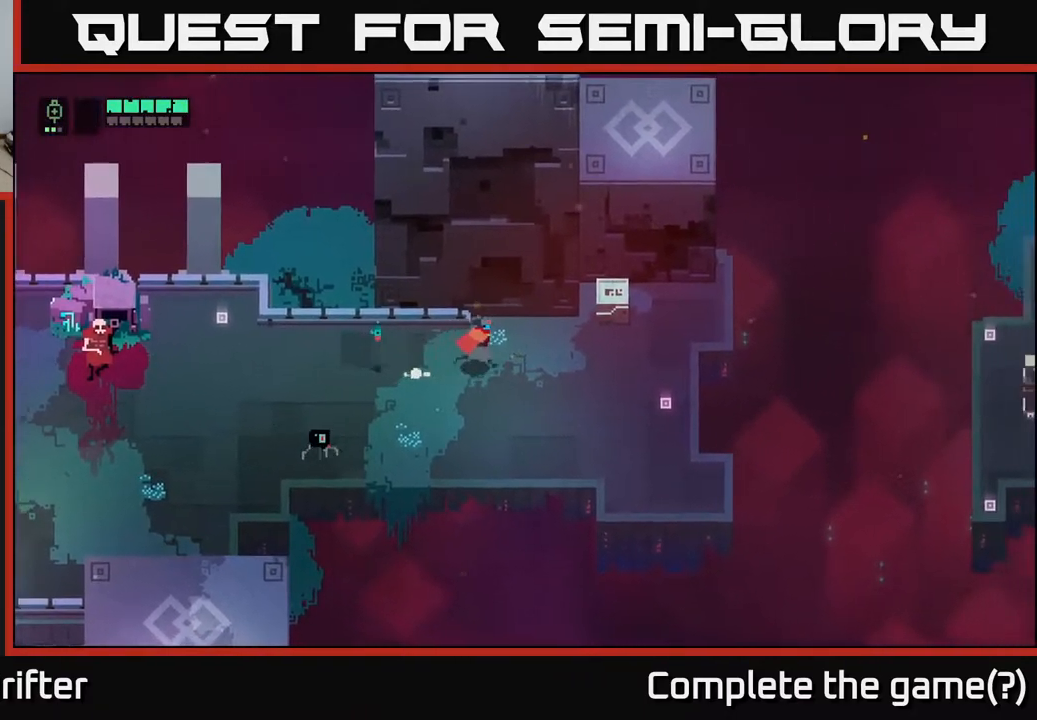
{"buttons": [], "left_stick": "right", "right_stick": "center", "events": [[183, "X", "down"], [267, "X", "up"], [383, "X", "down"], [450, "X", "up"]]}
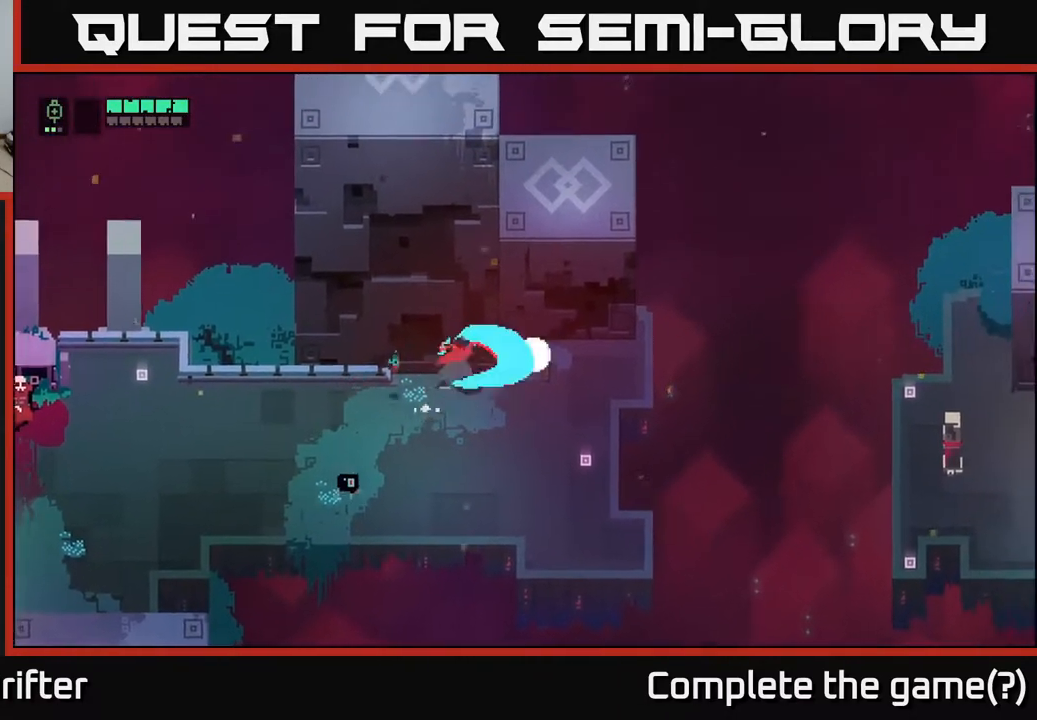
{"buttons": [], "left_stick": "down-left", "right_stick": "center", "events": [[200, "X", "down"], [267, "X", "up"], [317, "left_stick", "center"], [417, "left_stick", "down-left"]]}
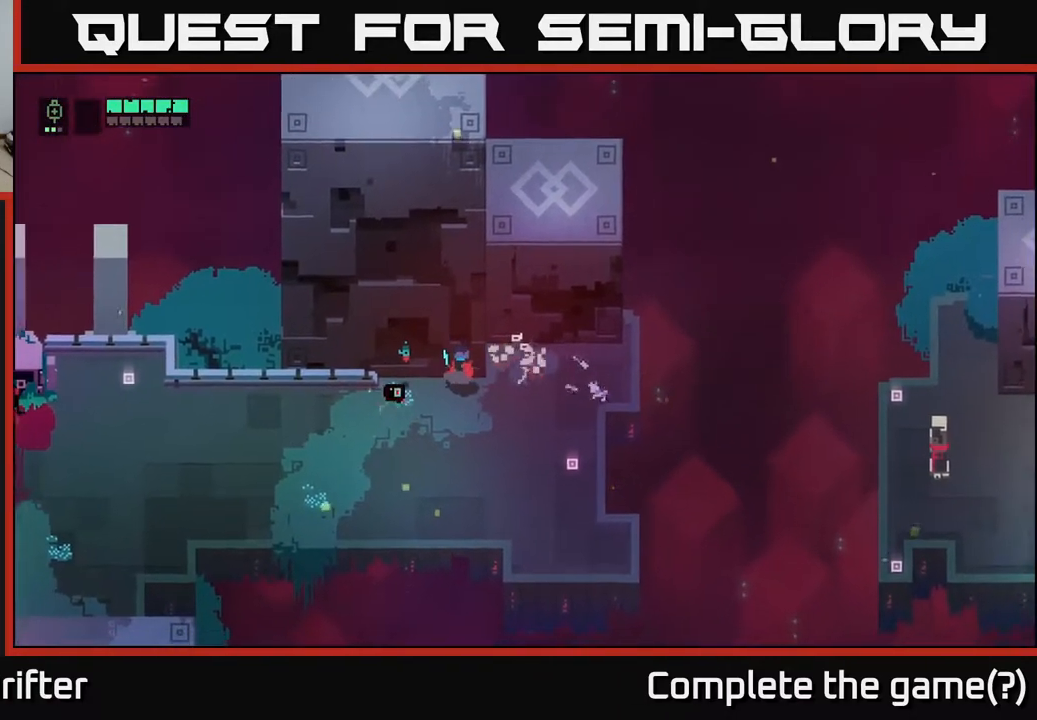
{"buttons": [], "left_stick": "left", "right_stick": "center", "events": [[33, "X", "down"], [167, "X", "up"], [217, "left_stick", "center"], [300, "left_stick", "left"], [317, "X", "down"], [467, "X", "up"]]}
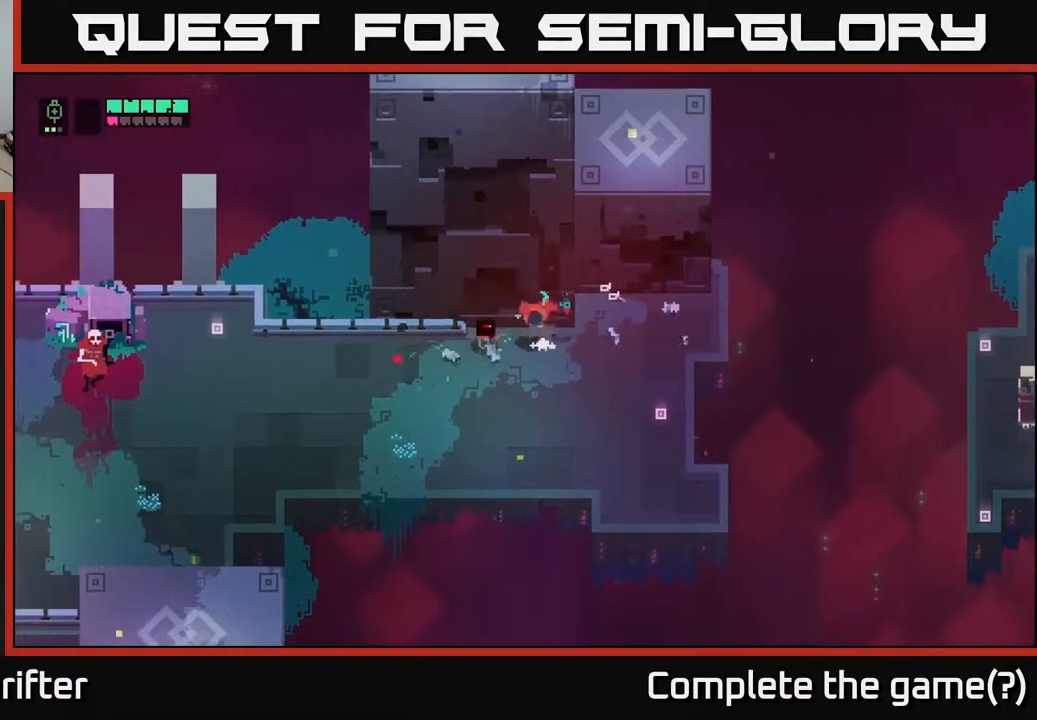
{"buttons": [], "left_stick": "center", "right_stick": "center", "events": [[67, "left_stick", "center"], [100, "X", "down"], [250, "X", "up"]]}
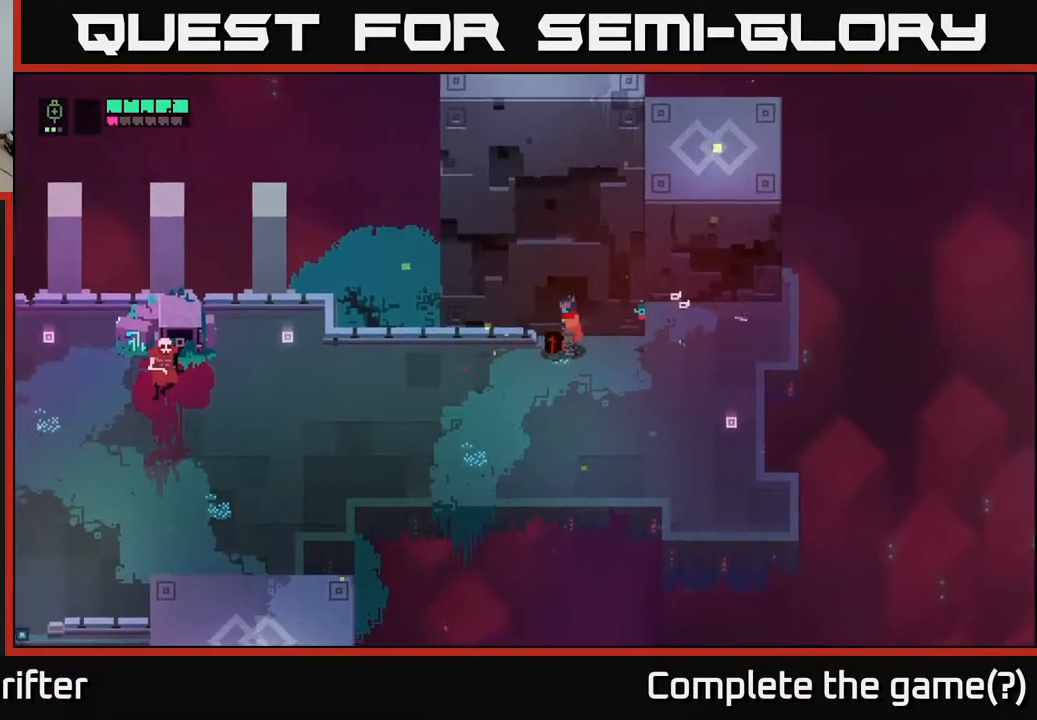
{"buttons": [], "left_stick": "left", "right_stick": "center", "events": [[50, "left_stick", "down-left"], [267, "left_stick", "center"], [333, "left_stick", "left"]]}
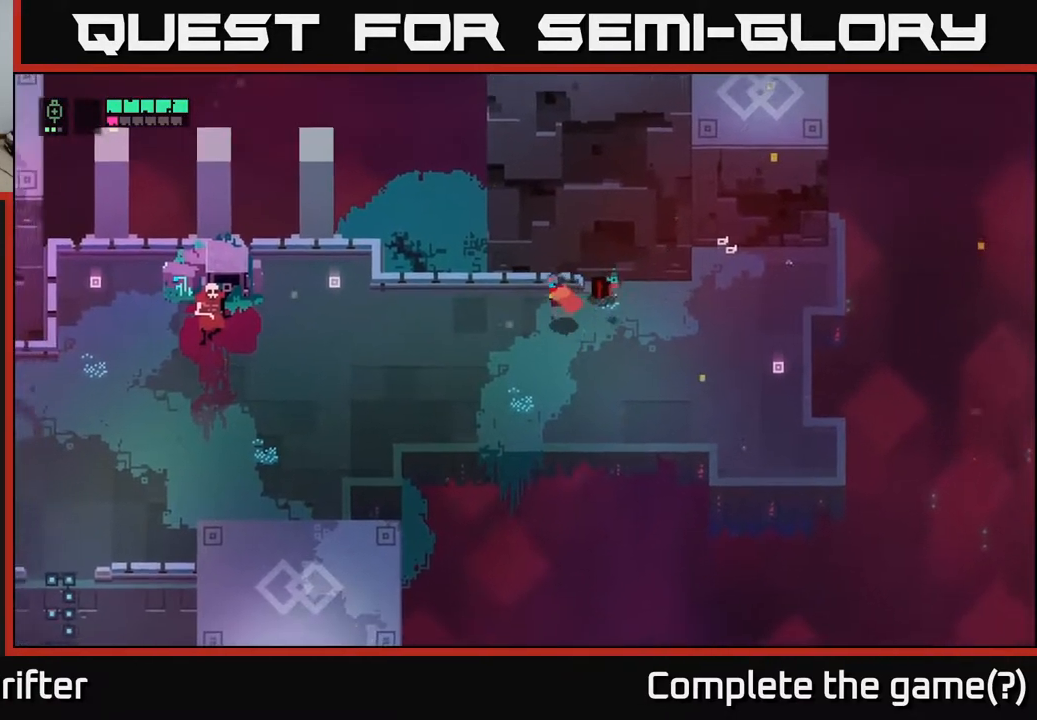
{"buttons": [], "left_stick": "center", "right_stick": "center", "events": [[50, "left_stick", "up"], [317, "left_stick", "center"]]}
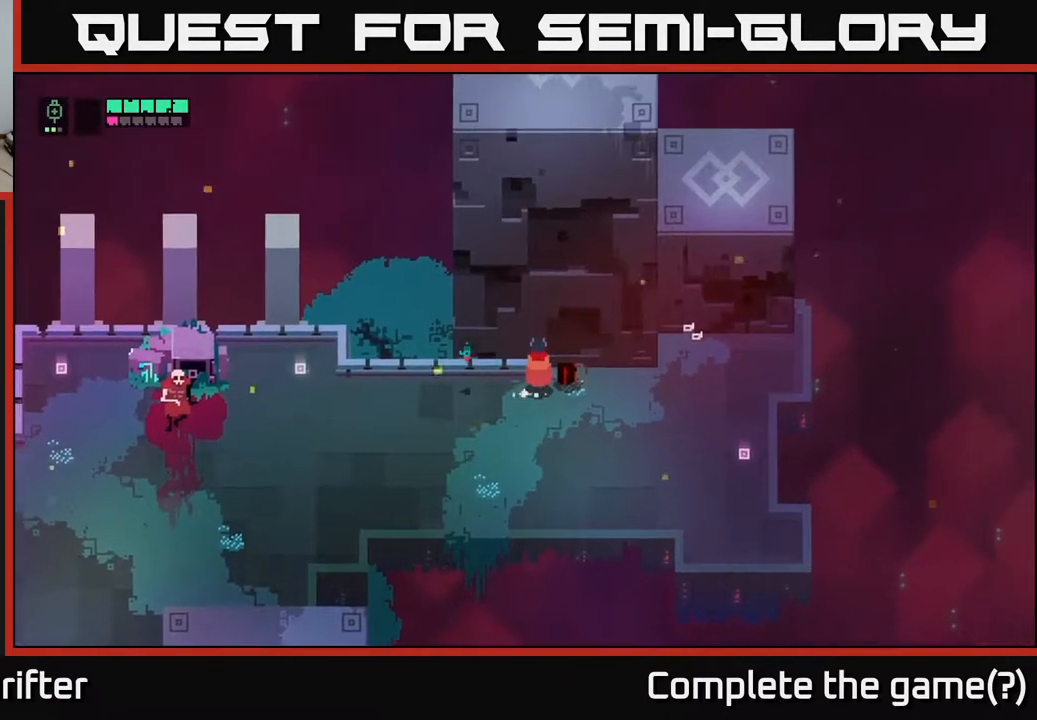
{"buttons": [], "left_stick": "center", "right_stick": "center", "events": [[67, "left_stick", "right"], [283, "left_stick", "up-right"], [433, "left_stick", "center"]]}
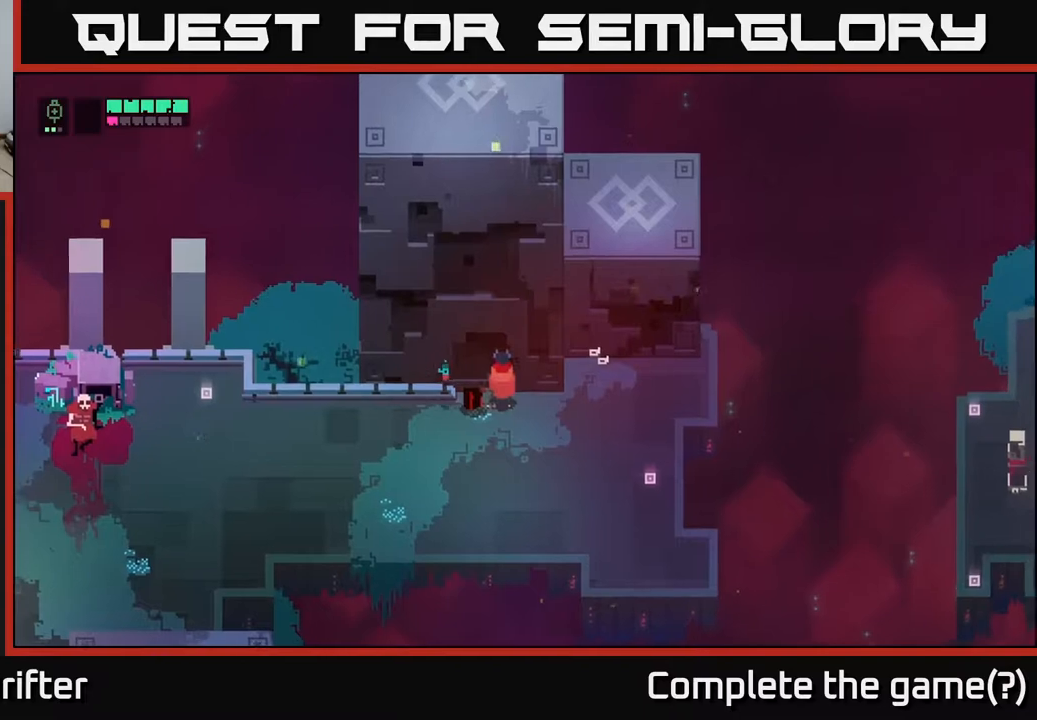
{"buttons": [], "left_stick": "right", "right_stick": "center", "events": [[50, "left_stick", "right"], [167, "left_stick", "down-right"], [450, "left_stick", "right"]]}
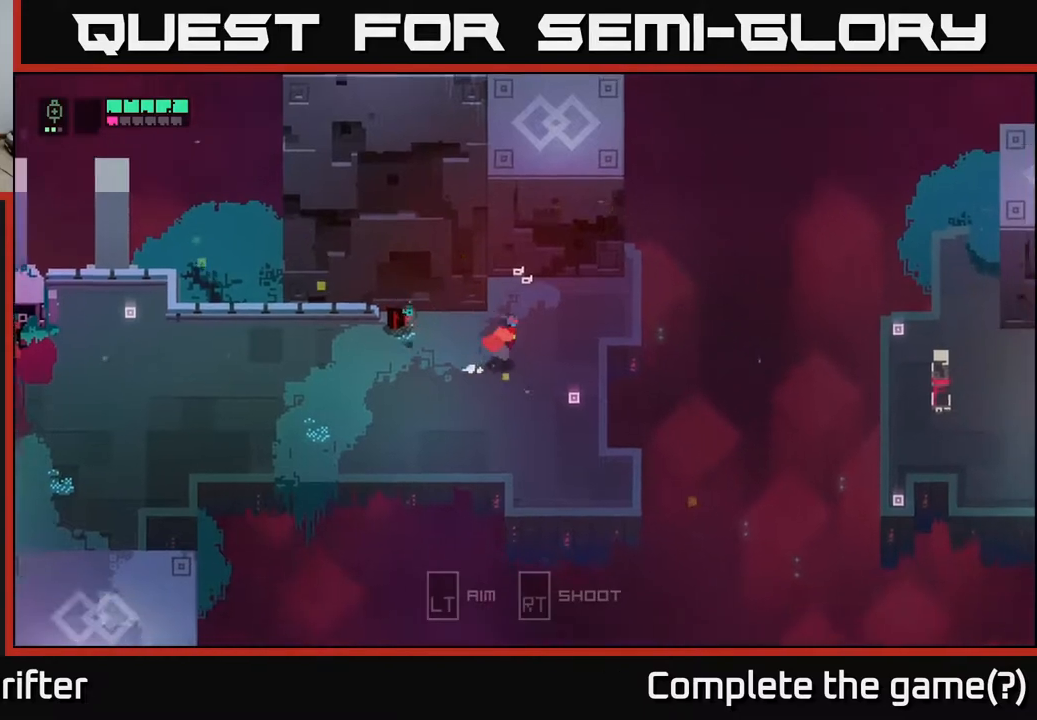
{"buttons": [], "left_stick": "center", "right_stick": "center", "events": [[217, "left_stick", "down-right"], [383, "left_stick", "center"]]}
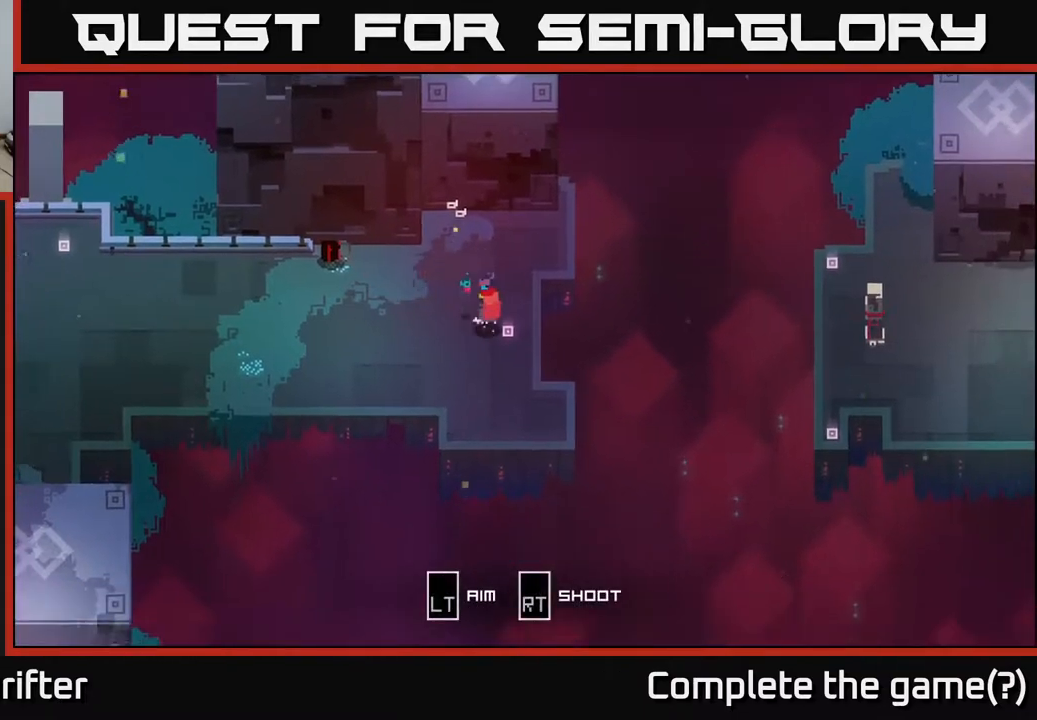
{"buttons": [], "left_stick": "center", "right_stick": "center", "events": []}
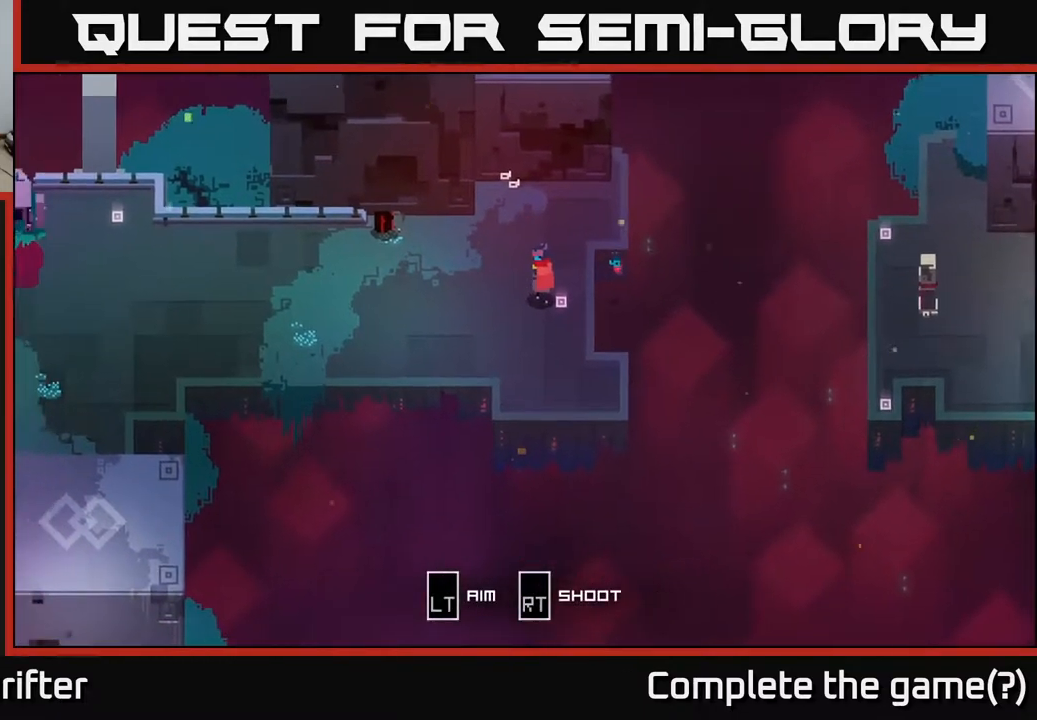
{"buttons": [], "left_stick": "center", "right_stick": "right", "events": [[217, "left_stick", "right"], [367, "left_stick", "center"], [483, "right_stick", "right"]]}
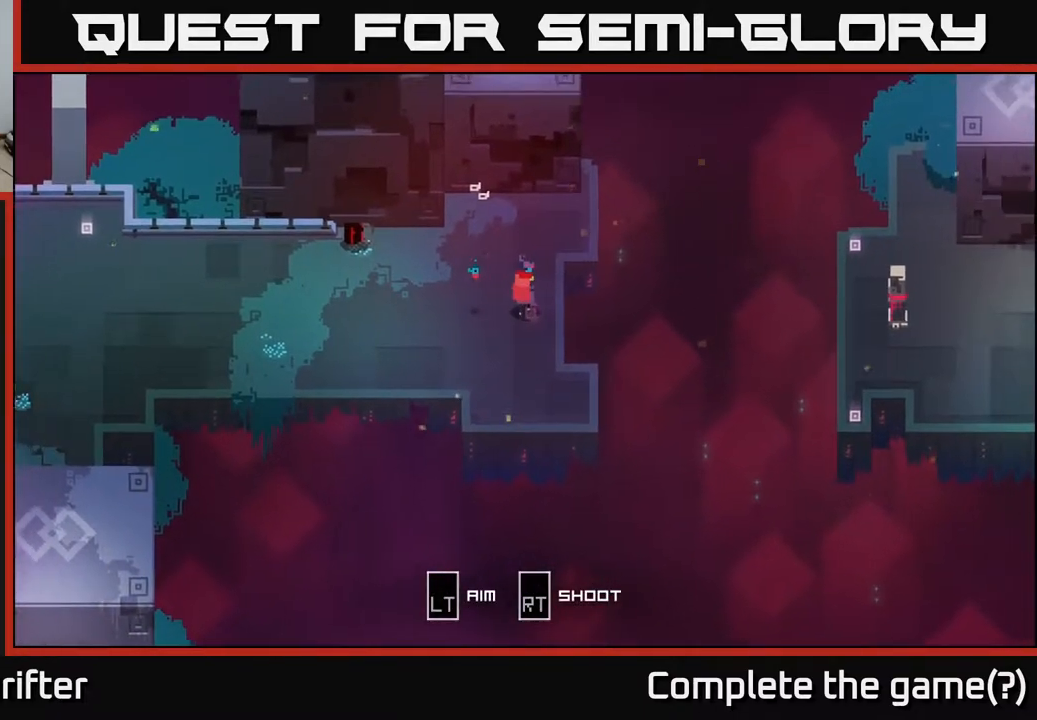
{"buttons": [], "left_stick": "center", "right_stick": "right", "events": []}
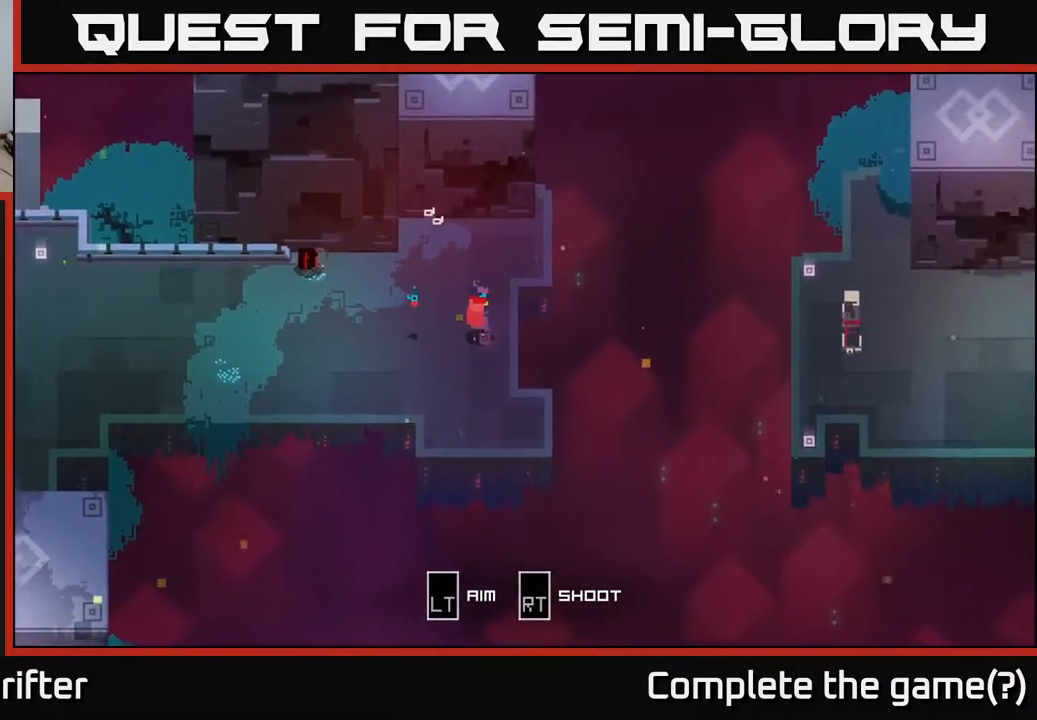
{"buttons": [], "left_stick": "center", "right_stick": "right", "events": []}
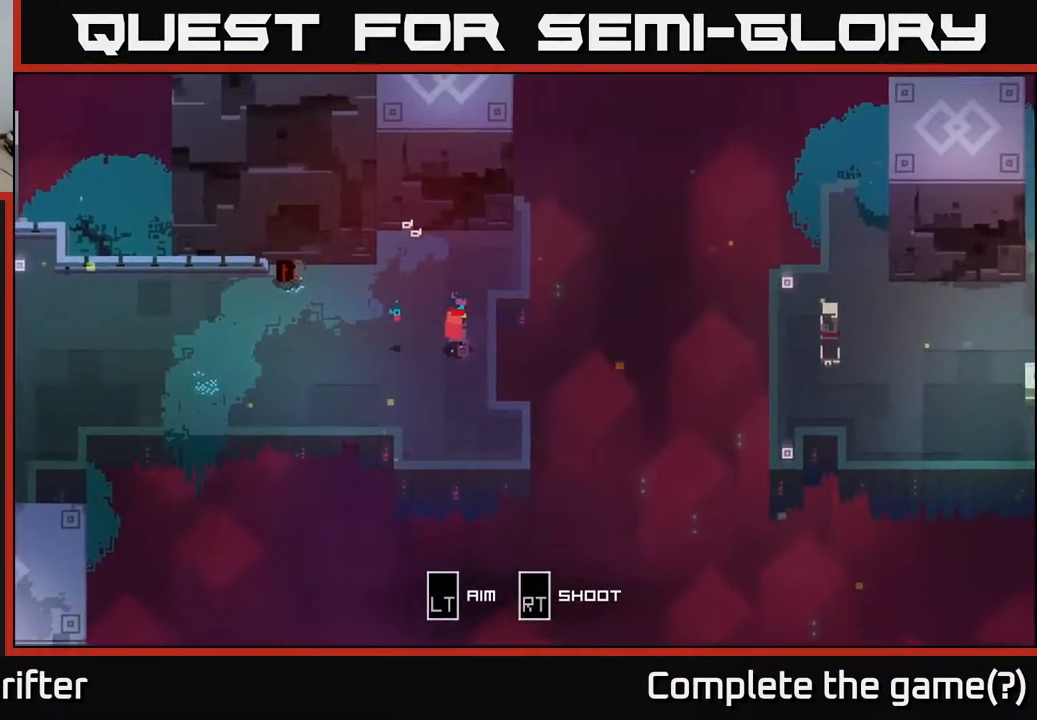
{"buttons": ["L2"], "left_stick": "center", "right_stick": "right", "events": [[50, "L2", "down"], [167, "right_stick", "center"], [300, "right_stick", "right"]]}